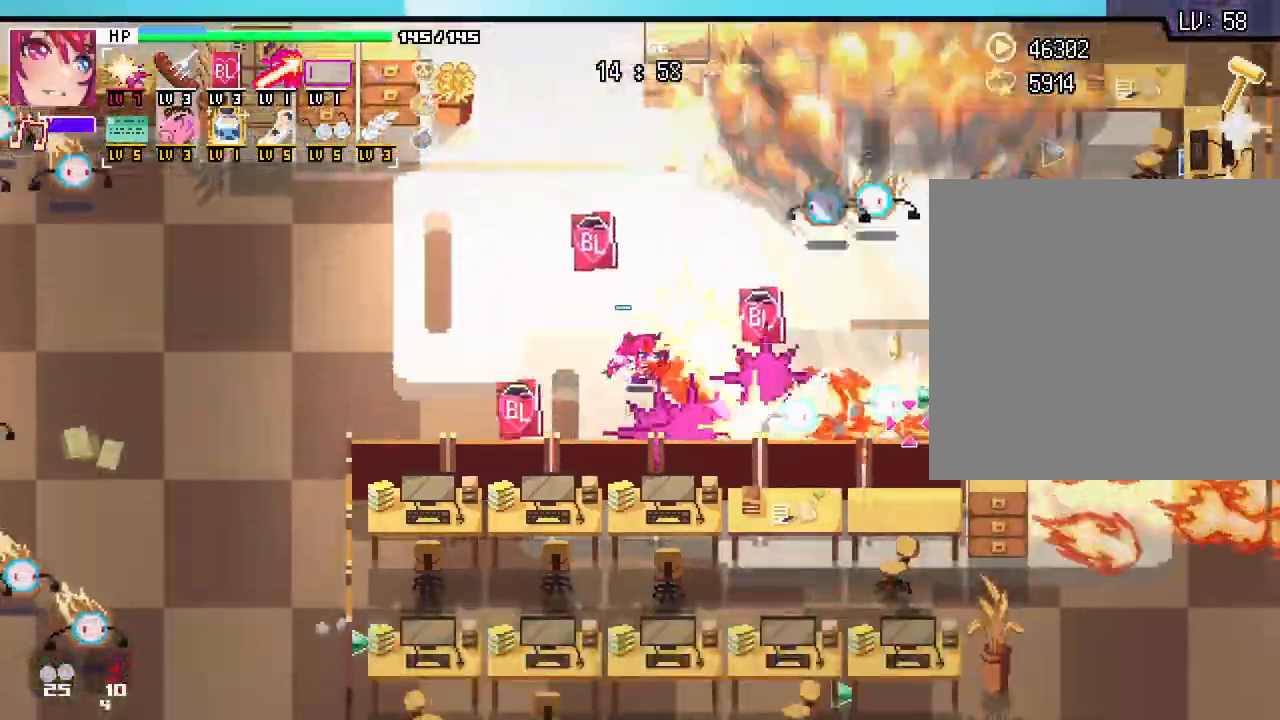
Gameplay with keyboard and mouse; each line is a JSON object with the keys and mouse buttons held at the frame after it. "events" lists presses ("down") and releases ("up") of ".", "/", "0", "1", "2", "3", "4", "5", "6", "7", "8", "9", "a", "alt_l", "alt_r", "b", "backslash", "backspace", "c", "caps_lock", "comma", "ctrl_l", "ctrl_r", "d", "e", "equals", "escape", "f", "f1", "f10", "f11", "f12", "f2", "f3", "f4", "f5", "f6", "f7", "f8", "f9", "g", "h", "i", "j", "k", "l", "lbracket", "m", "minus", "n", "o", "p", "q", "quote", "r", "rbracket", "return", "s", "semicolon", "shift_l", "shift_r", "space", "super", "t", "tab", "tilde", "u", "v", "w", "x", "y", "z", "mouse_left", "mouse_wheel", "mouse_right", "mouse_mb4" and "mouse_mb5" between this image and that frame as [ms after this image, input, new state], when the widget could be followed in between. "mouse_left", "mouse_wheel", "mouse_right", "mouse_mb4", "mouse_mb5" = the "left", "wheel", "right", "mb4", "mb5" buttons of the "mouse" list. No other keys are recorded. "wheel" means that the mouse wheel is clicked or scrolled. Not read: mouse_move.
{"keys": [], "mouse": [], "events": [[167, "a", "down"], [183, "w", "up"], [300, "a", "up"]]}
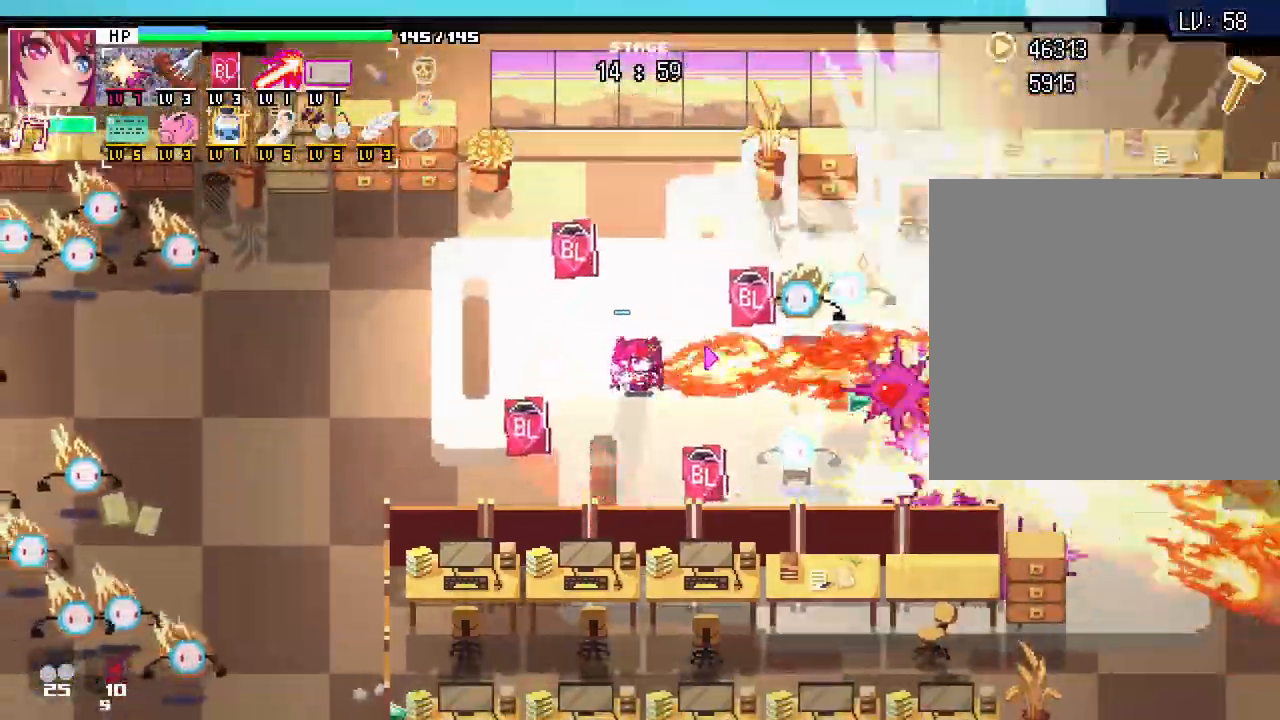
{"keys": [], "mouse": [], "events": [[250, "a", "down"], [367, "a", "up"]]}
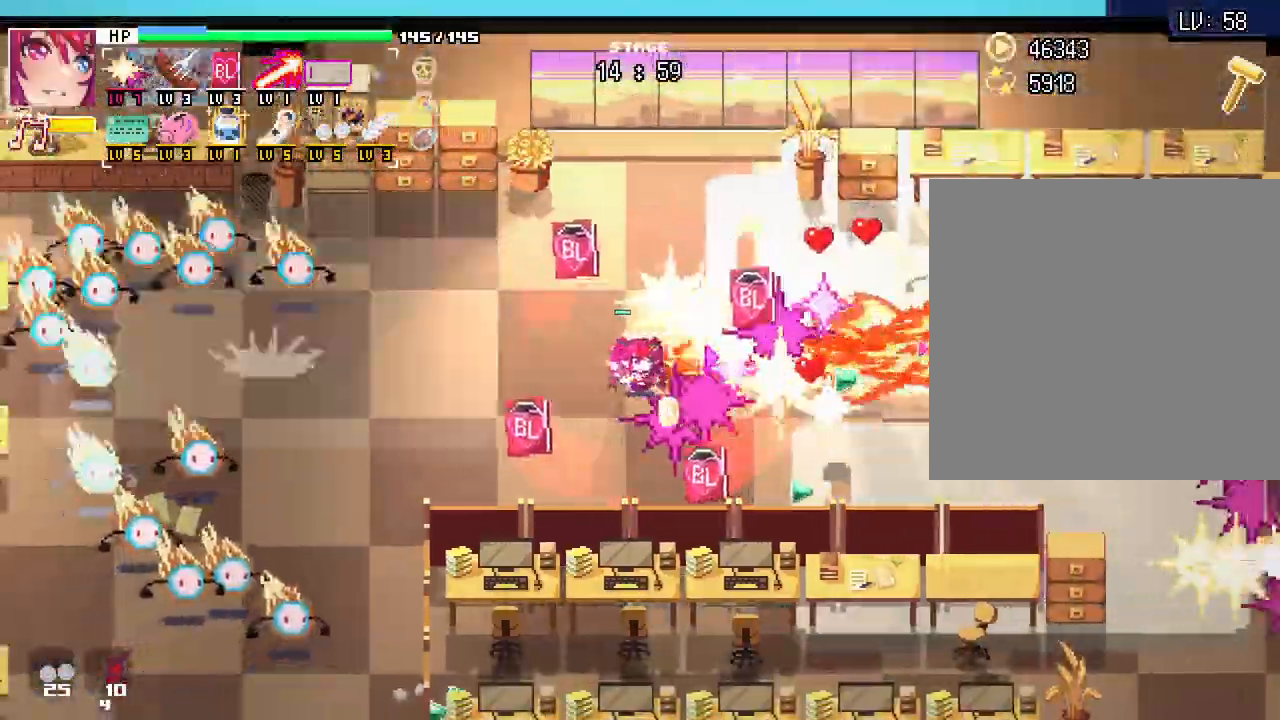
{"keys": ["d", "w"], "mouse": [], "events": [[83, "a", "down"], [183, "a", "up"], [400, "w", "down"], [450, "d", "down"]]}
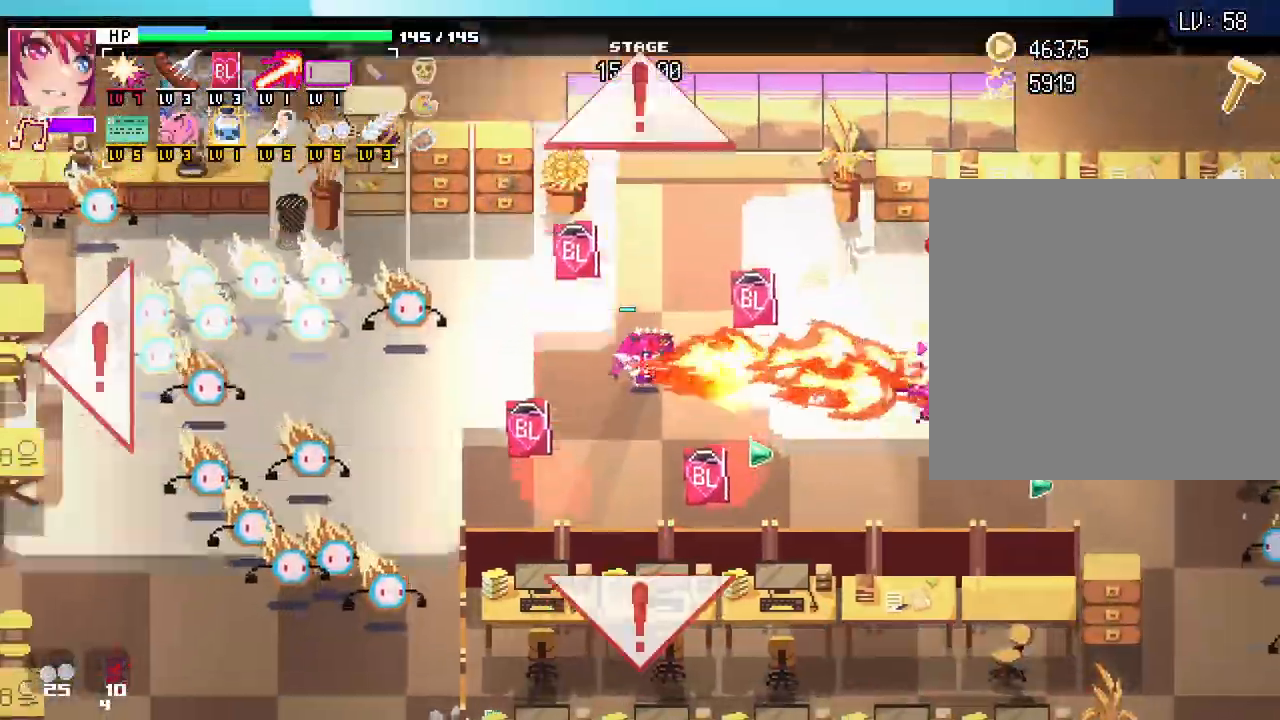
{"keys": ["d"], "mouse": [], "events": [[150, "w", "up"]]}
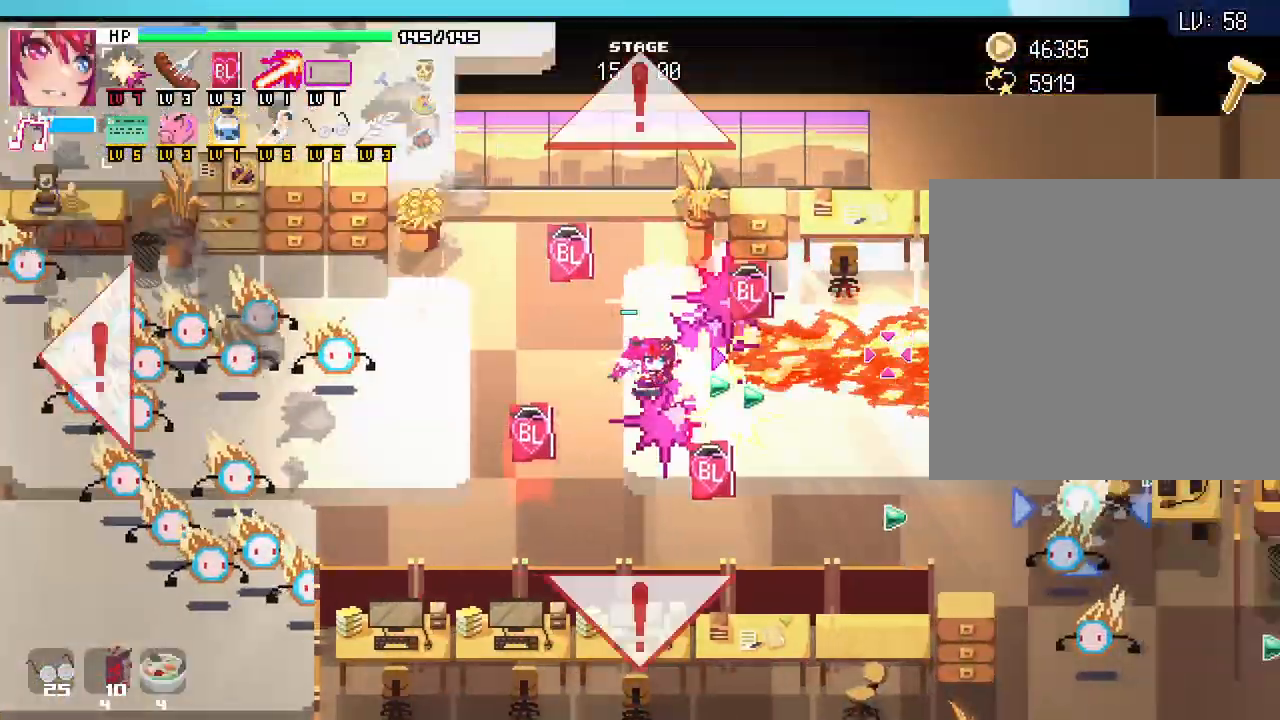
{"keys": [], "mouse": [], "events": [[217, "s", "down"], [317, "d", "up"], [350, "s", "up"]]}
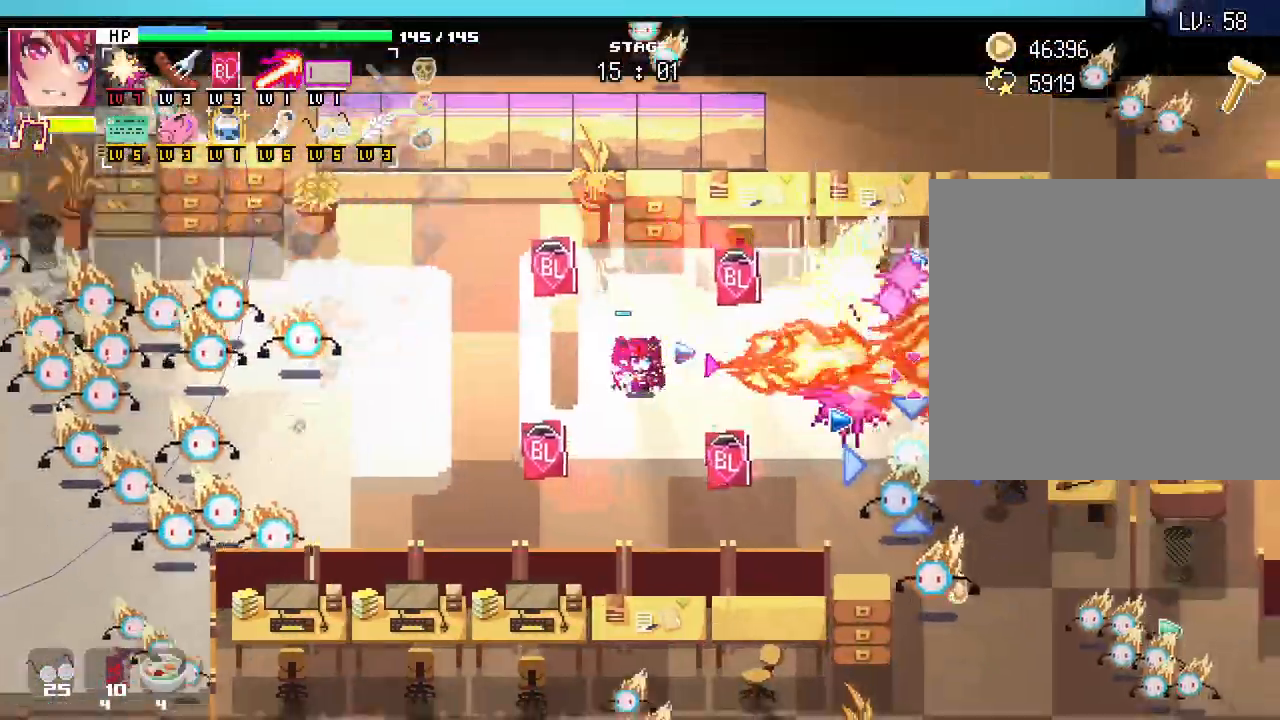
{"keys": ["d"], "mouse": [], "events": [[417, "d", "down"]]}
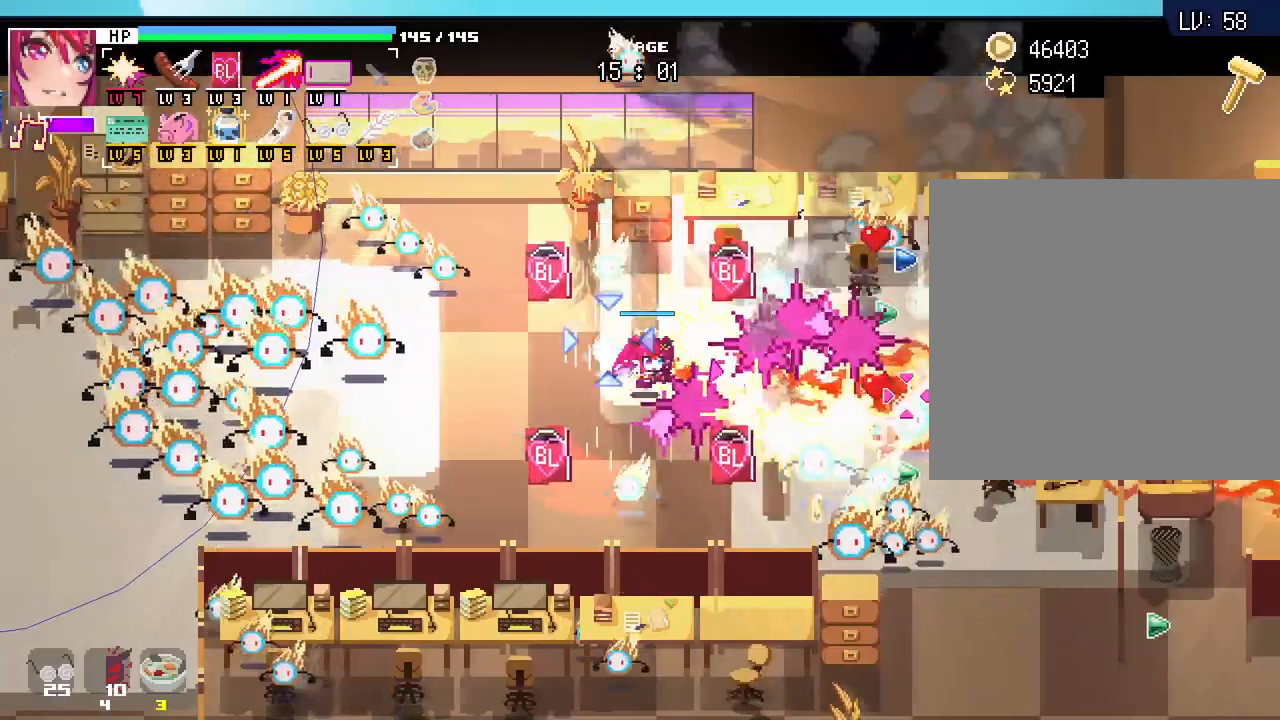
{"keys": ["d", "s"], "mouse": [], "events": [[167, "s", "down"]]}
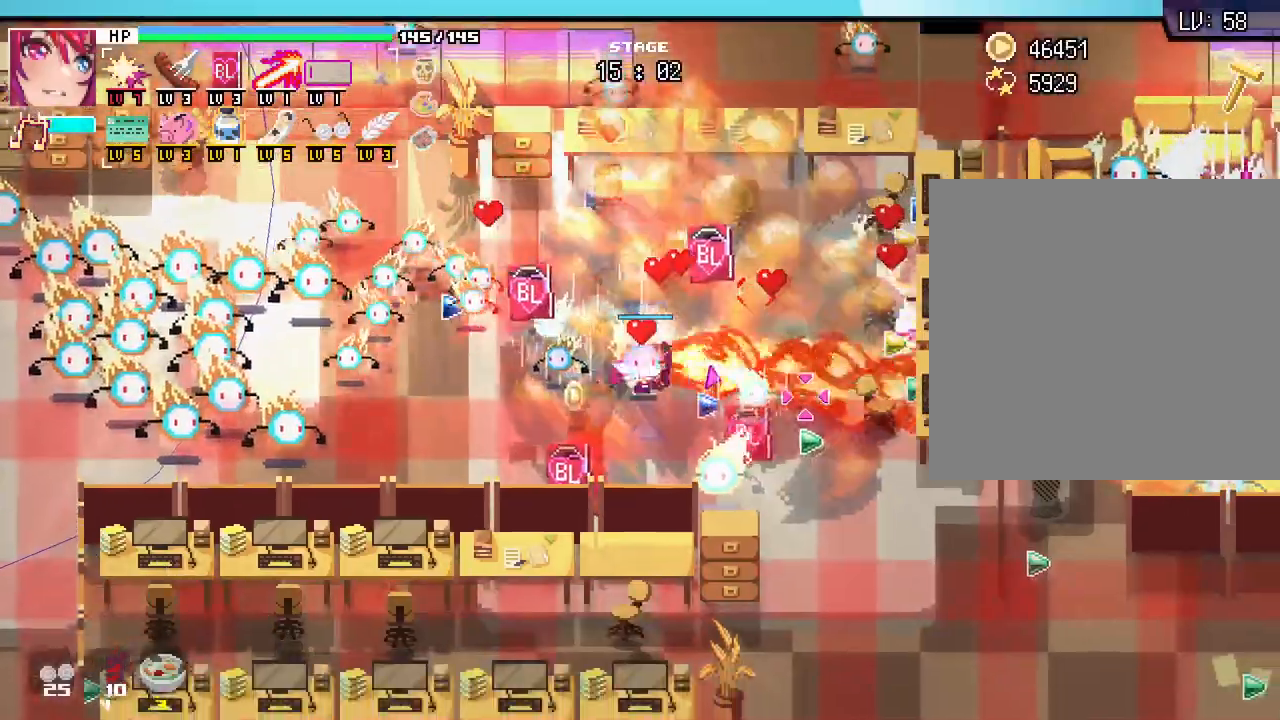
{"keys": ["d", "s"], "mouse": [], "events": []}
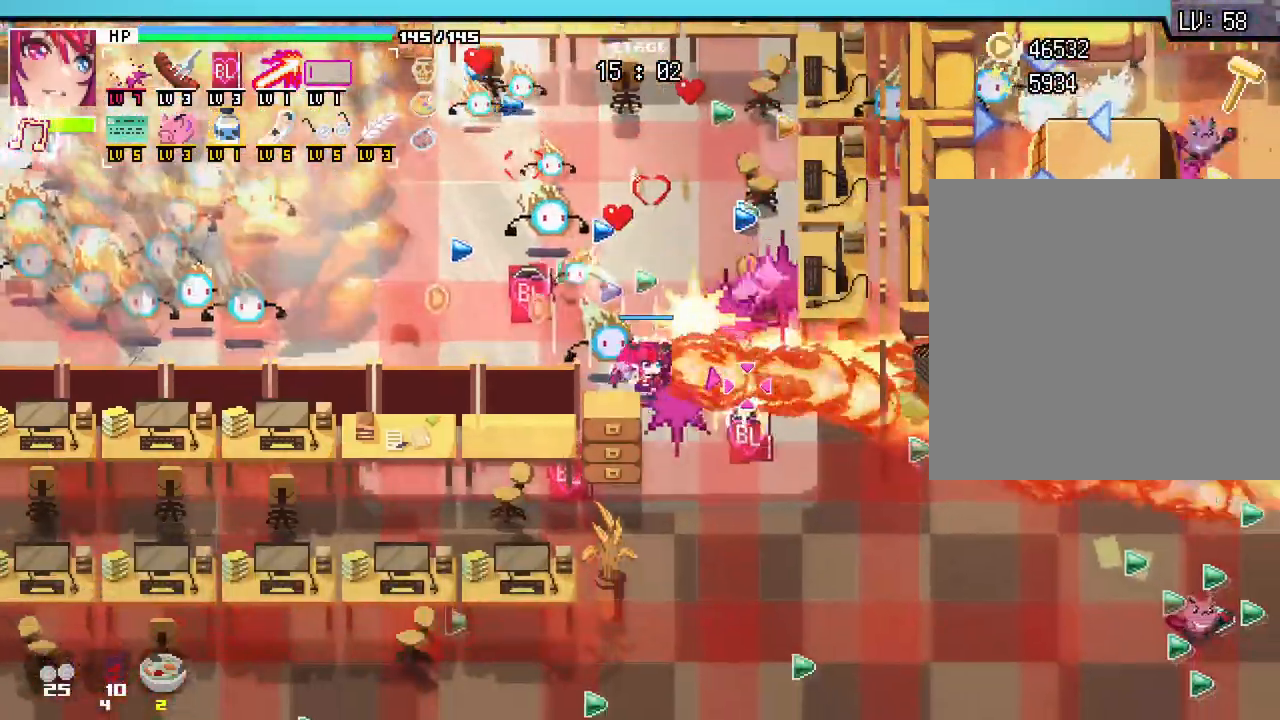
{"keys": ["s"], "mouse": [], "events": [[33, "d", "up"], [167, "mouse_right", "down"], [217, "mouse_right", "up"], [317, "s", "up"], [350, "s", "down"]]}